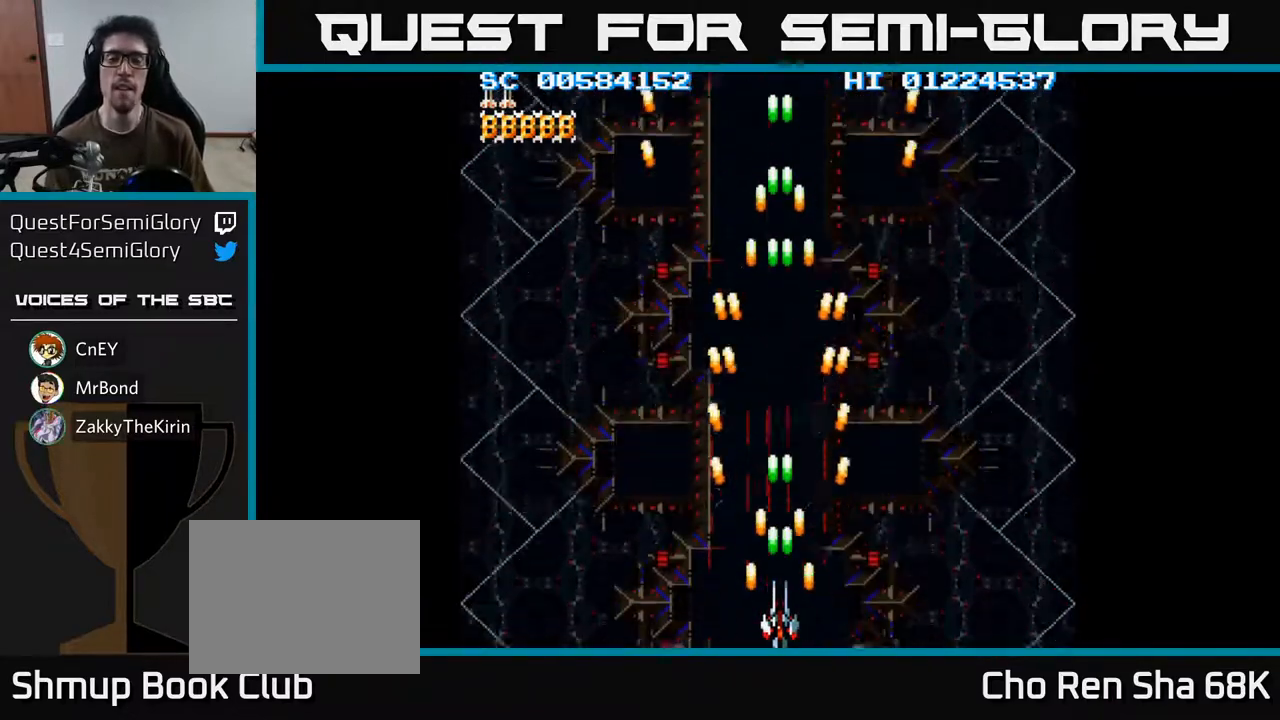
Gameplay with a controller (Xbox layout); each line is a JSON object with the inputs held at the frame after it. "events" lists button and stick changes between this image and that frame as [ms after this image, input, new state], when the widget could be followed in between.
{"buttons": ["A"], "left_stick": "center", "right_stick": "center", "events": []}
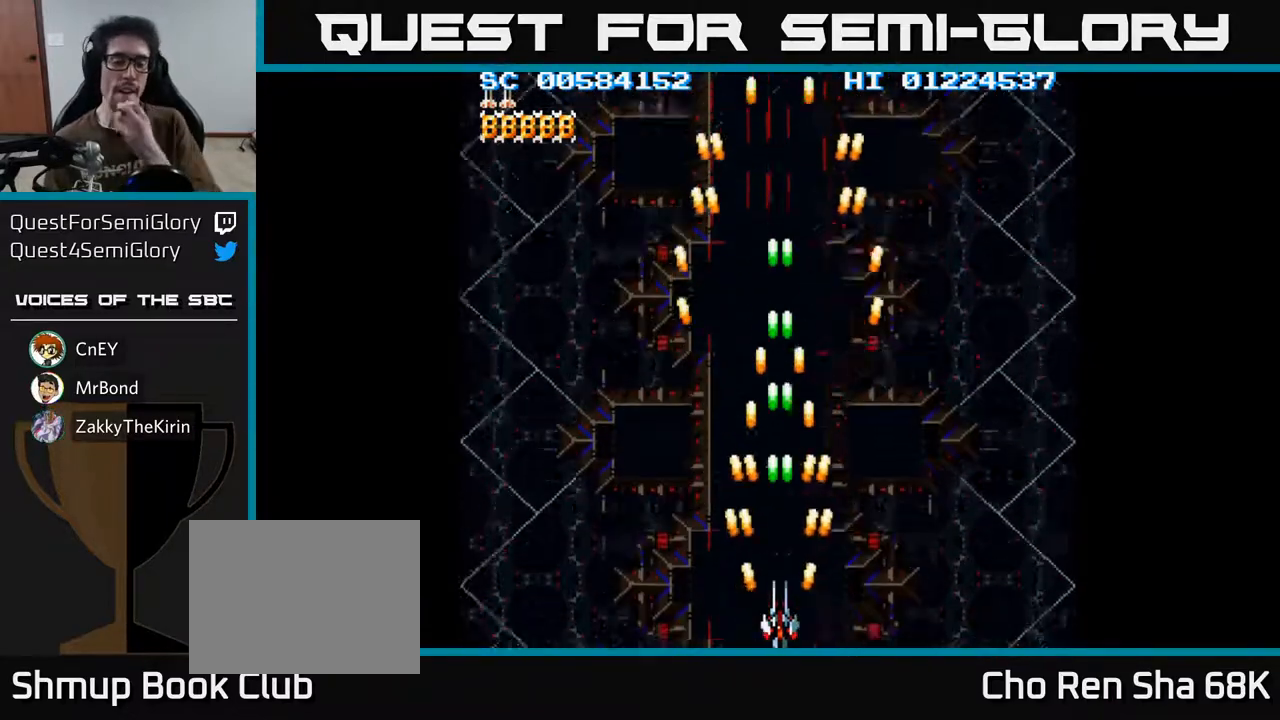
{"buttons": ["A"], "left_stick": "center", "right_stick": "center", "events": []}
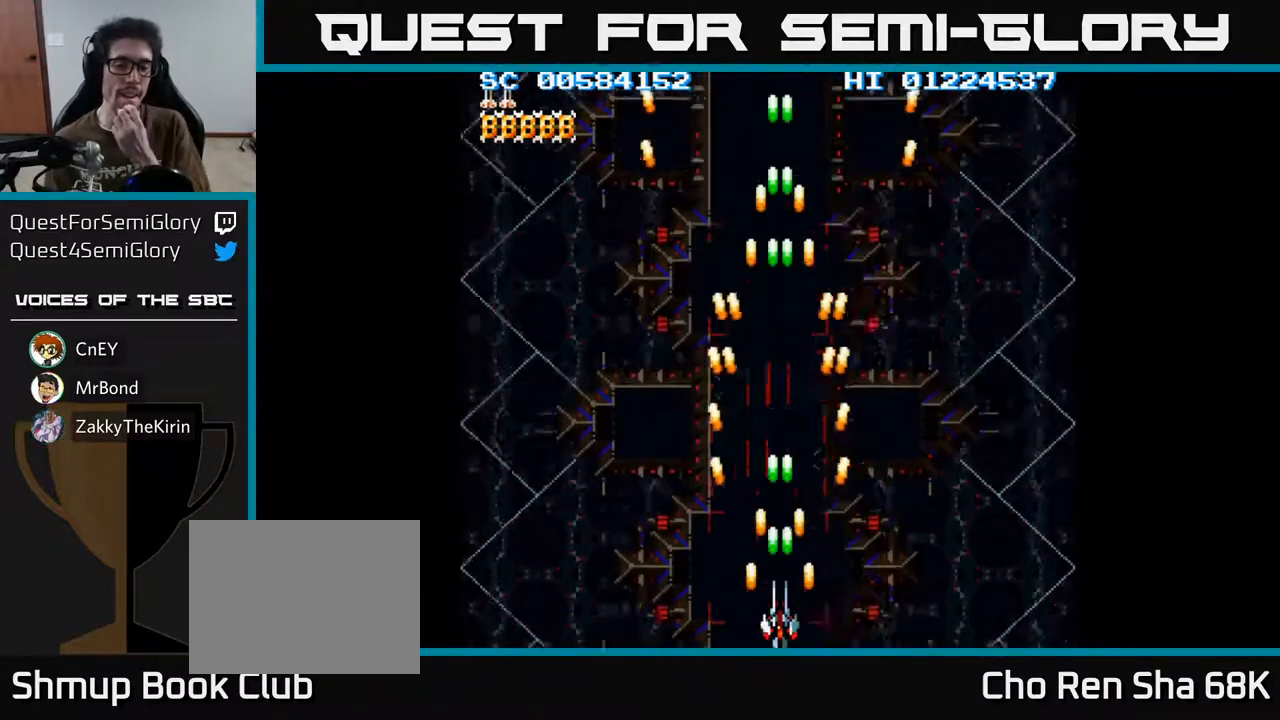
{"buttons": ["A"], "left_stick": "center", "right_stick": "center", "events": []}
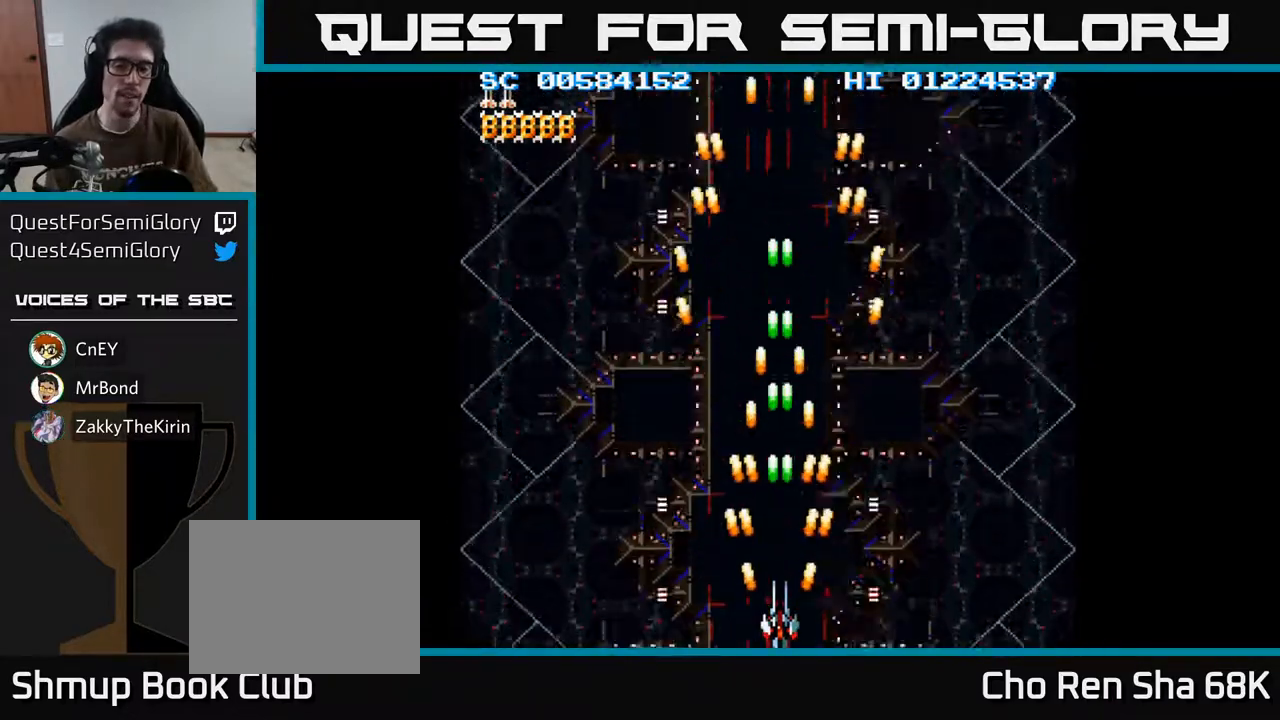
{"buttons": ["A"], "left_stick": "center", "right_stick": "center", "events": []}
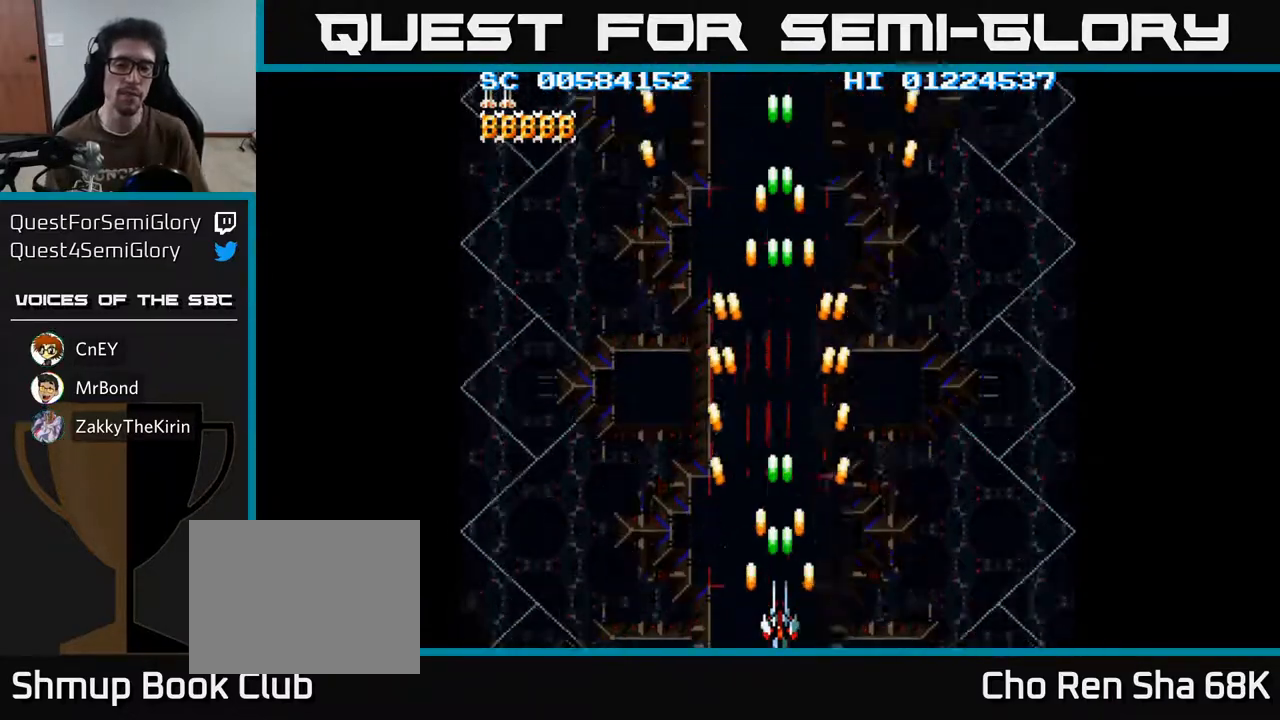
{"buttons": ["A"], "left_stick": "center", "right_stick": "center", "events": [[250, "DPAD_DOWN", "down"], [283, "DPAD_DOWN", "up"]]}
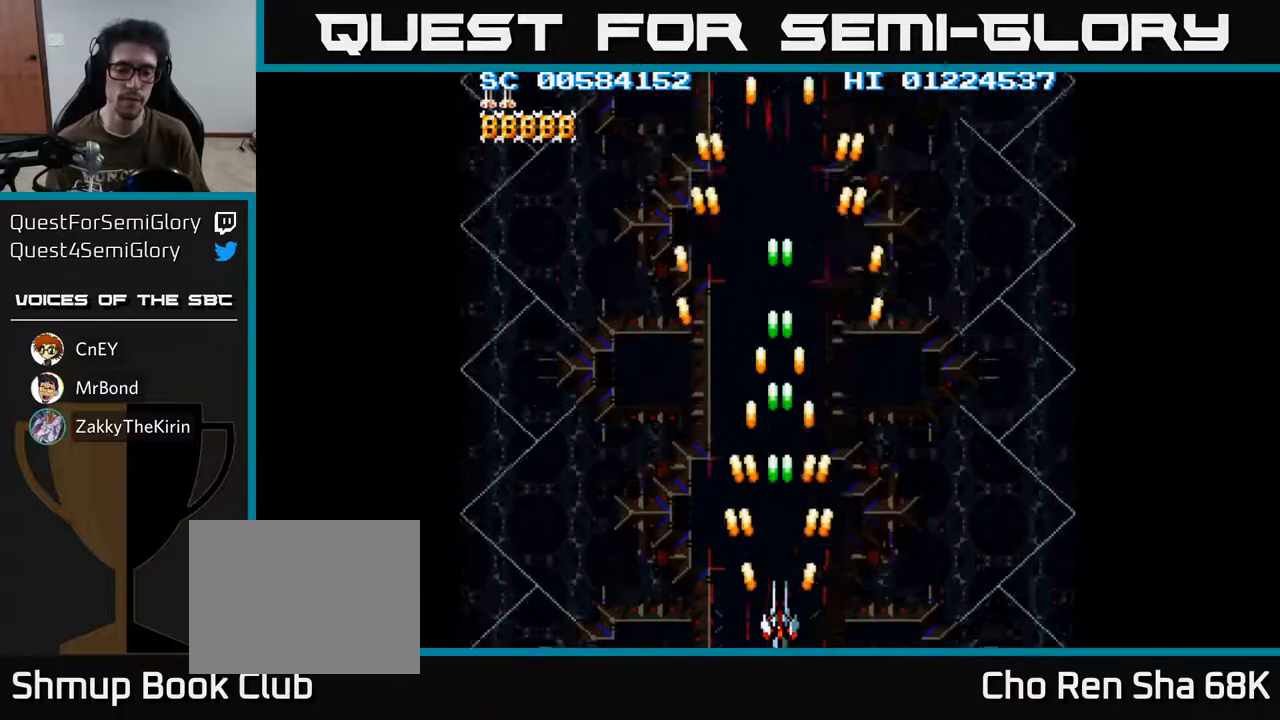
{"buttons": ["A"], "left_stick": "center", "right_stick": "center", "events": [[100, "DPAD_LEFT", "down"], [133, "DPAD_LEFT", "up"]]}
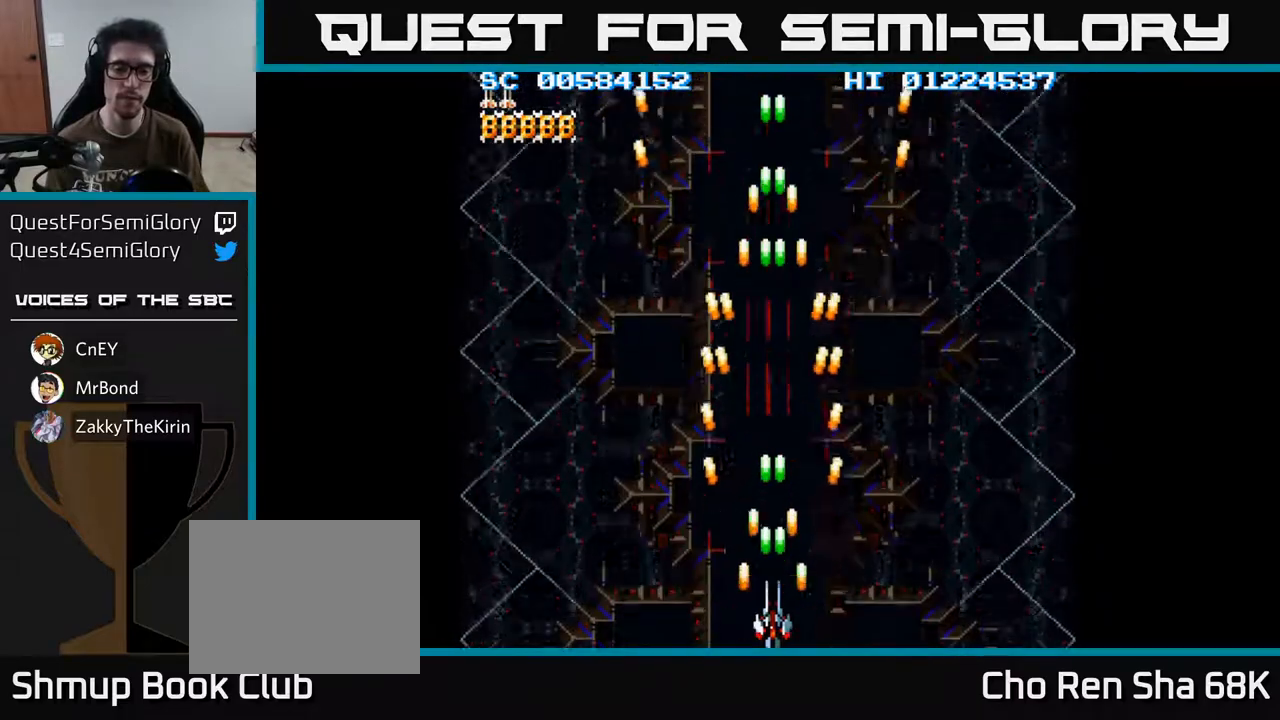
{"buttons": ["A", "DPAD_DOWN"], "left_stick": "center", "right_stick": "center", "events": [[433, "DPAD_DOWN", "down"]]}
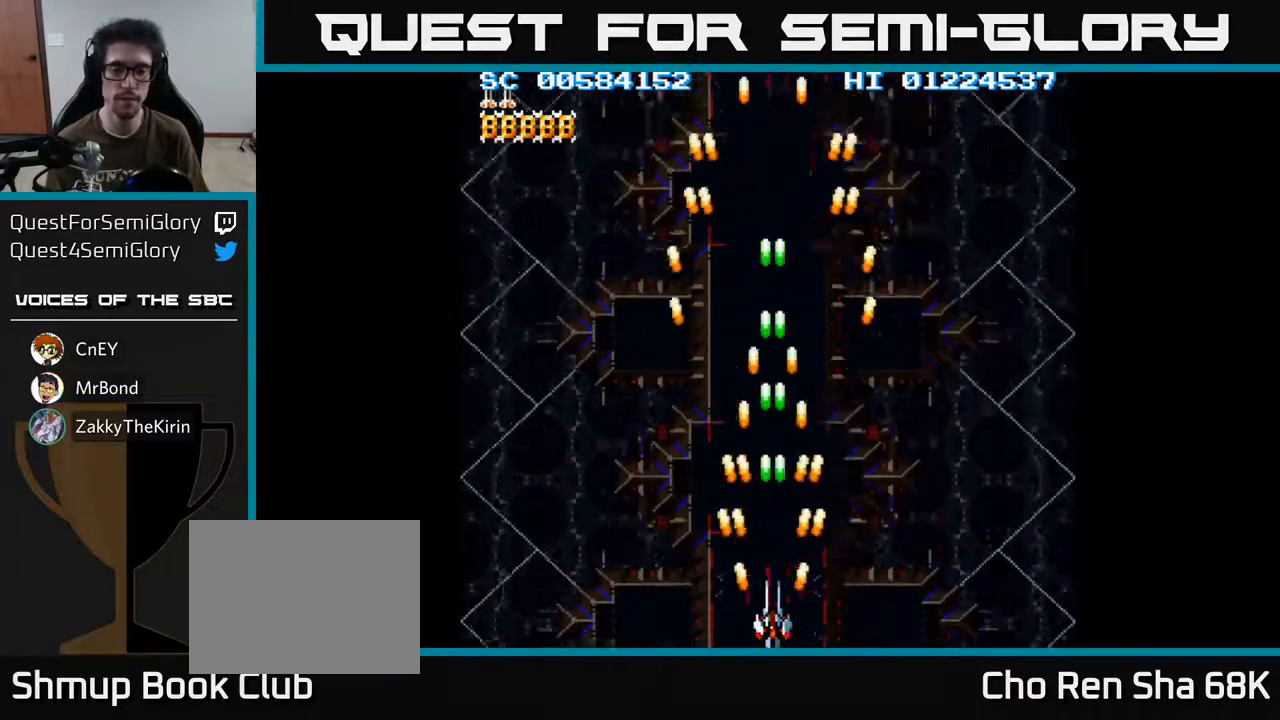
{"buttons": ["A"], "left_stick": "center", "right_stick": "center", "events": [[50, "DPAD_DOWN", "up"]]}
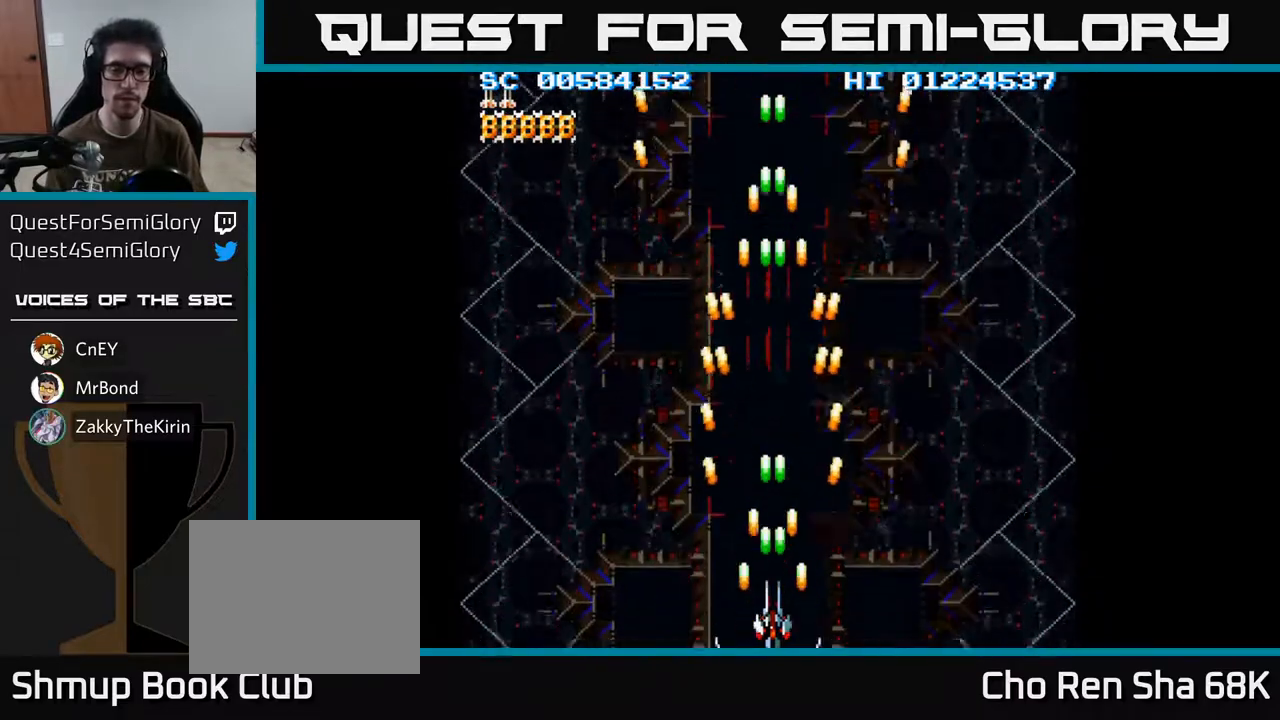
{"buttons": ["A"], "left_stick": "center", "right_stick": "center", "events": []}
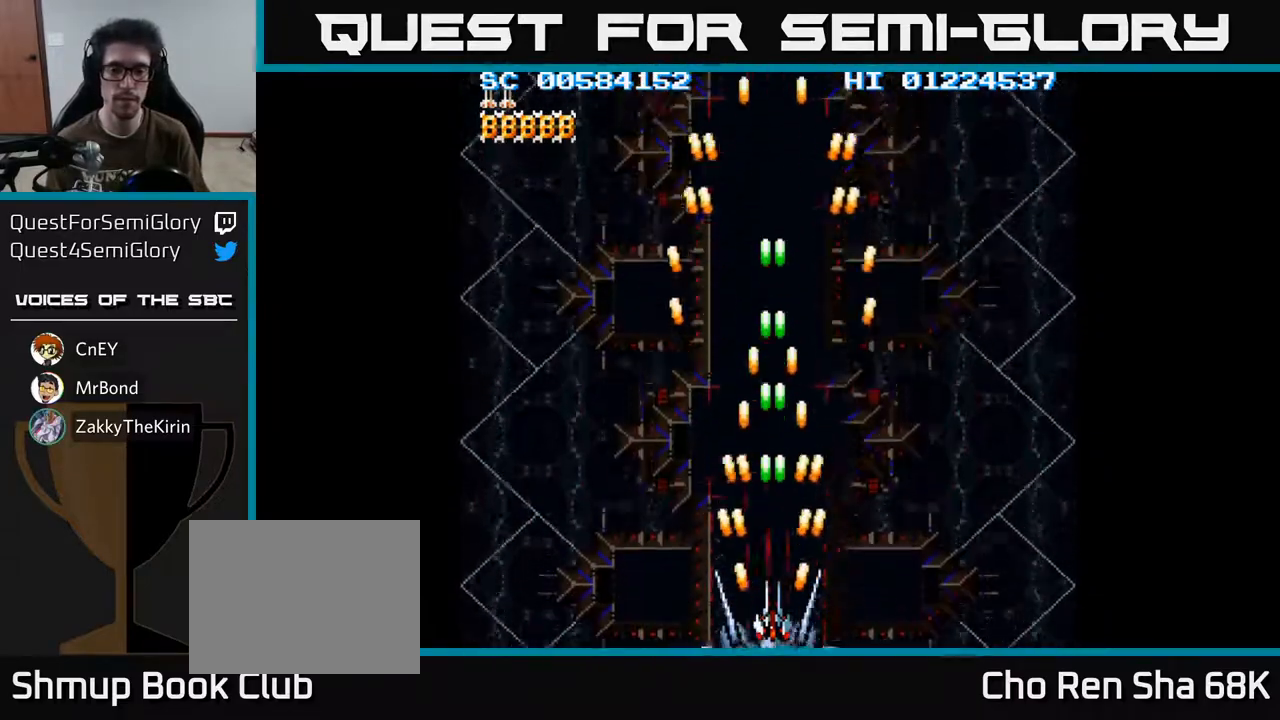
{"buttons": ["A"], "left_stick": "center", "right_stick": "center", "events": []}
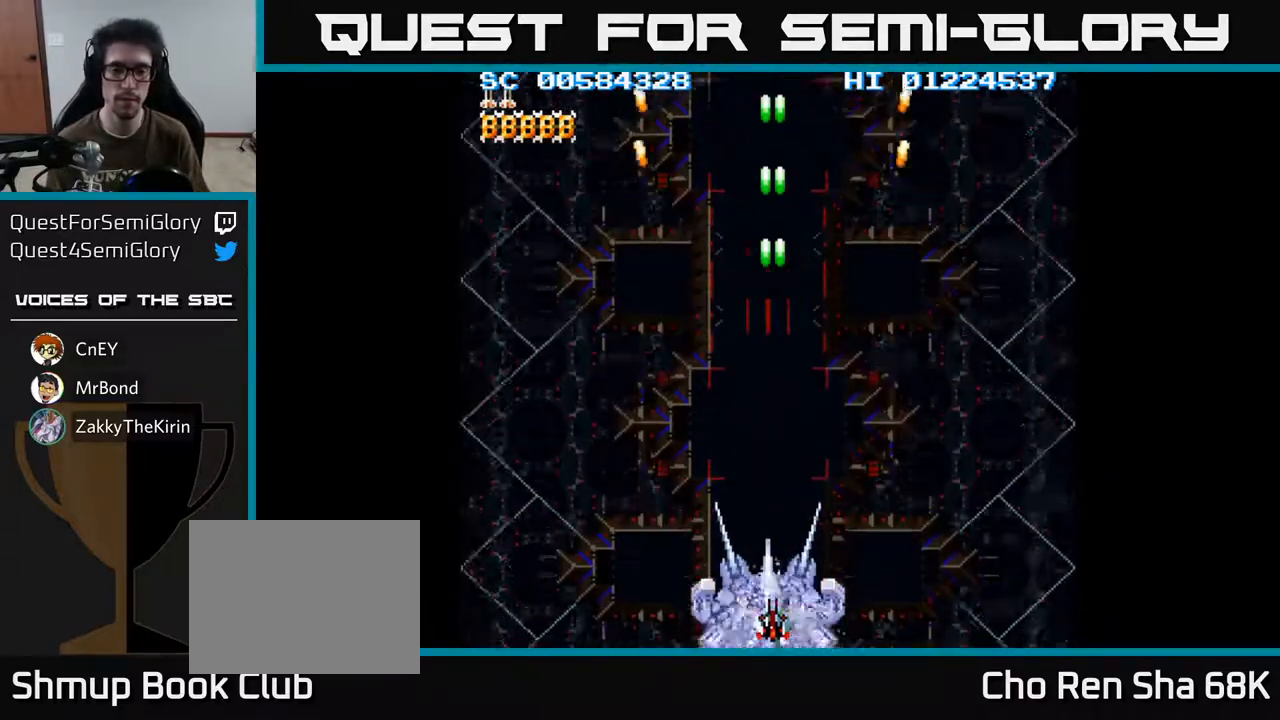
{"buttons": ["A"], "left_stick": "center", "right_stick": "center", "events": [[167, "DPAD_UP", "down"], [217, "DPAD_UP", "up"]]}
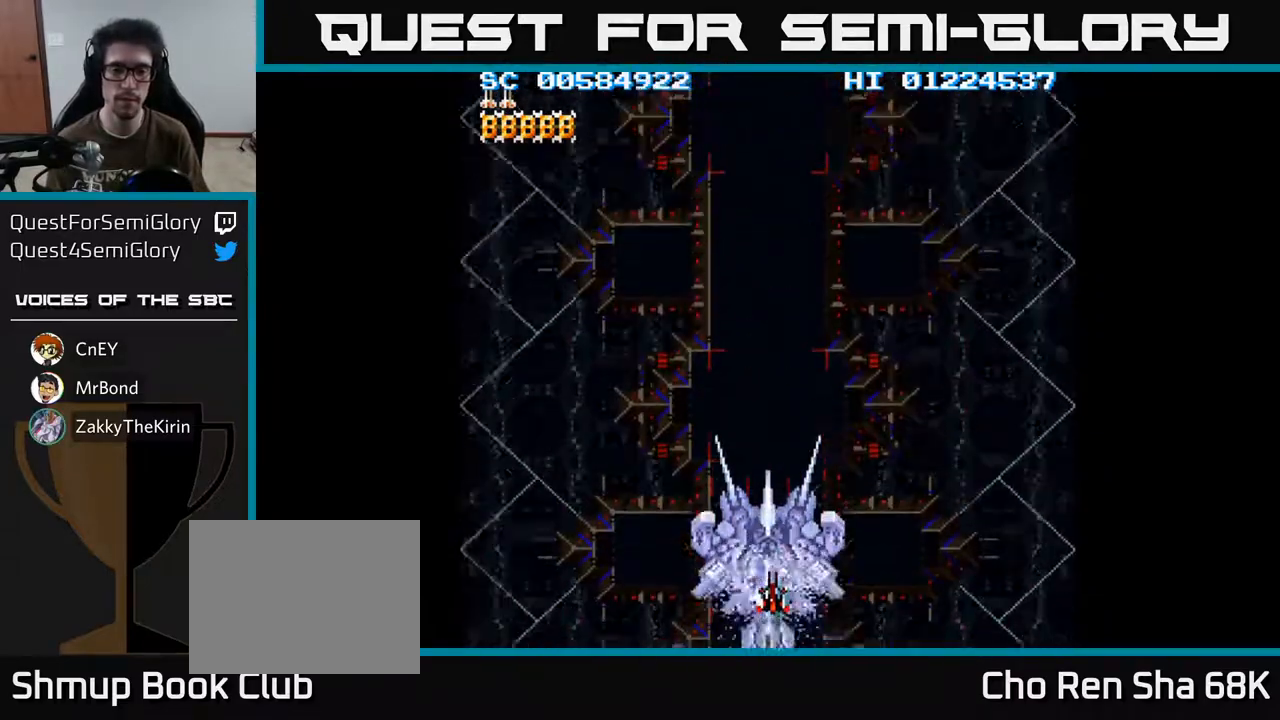
{"buttons": ["A", "DPAD_UP"], "left_stick": "center", "right_stick": "center", "events": [[17, "DPAD_UP", "down"], [83, "DPAD_UP", "up"], [267, "DPAD_UP", "down"], [333, "DPAD_UP", "up"], [500, "DPAD_UP", "down"]]}
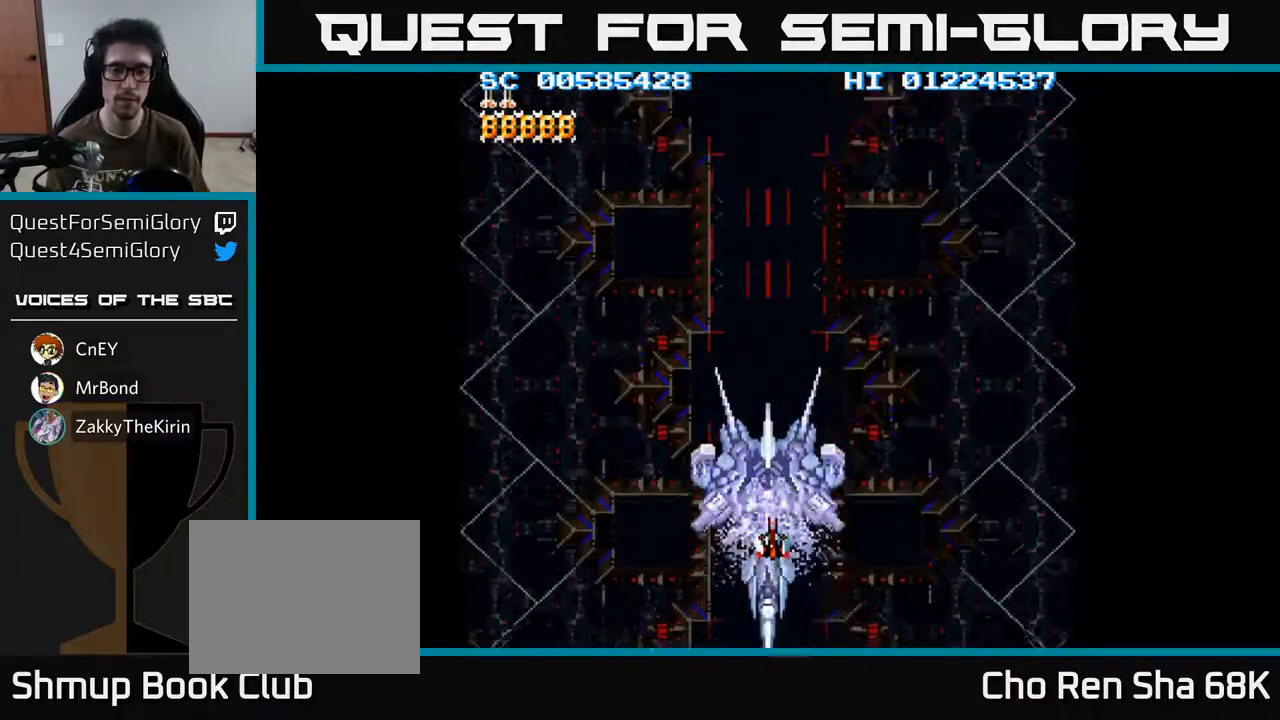
{"buttons": ["A"], "left_stick": "center", "right_stick": "center", "events": [[67, "DPAD_UP", "up"], [250, "DPAD_UP", "down"], [317, "DPAD_UP", "up"]]}
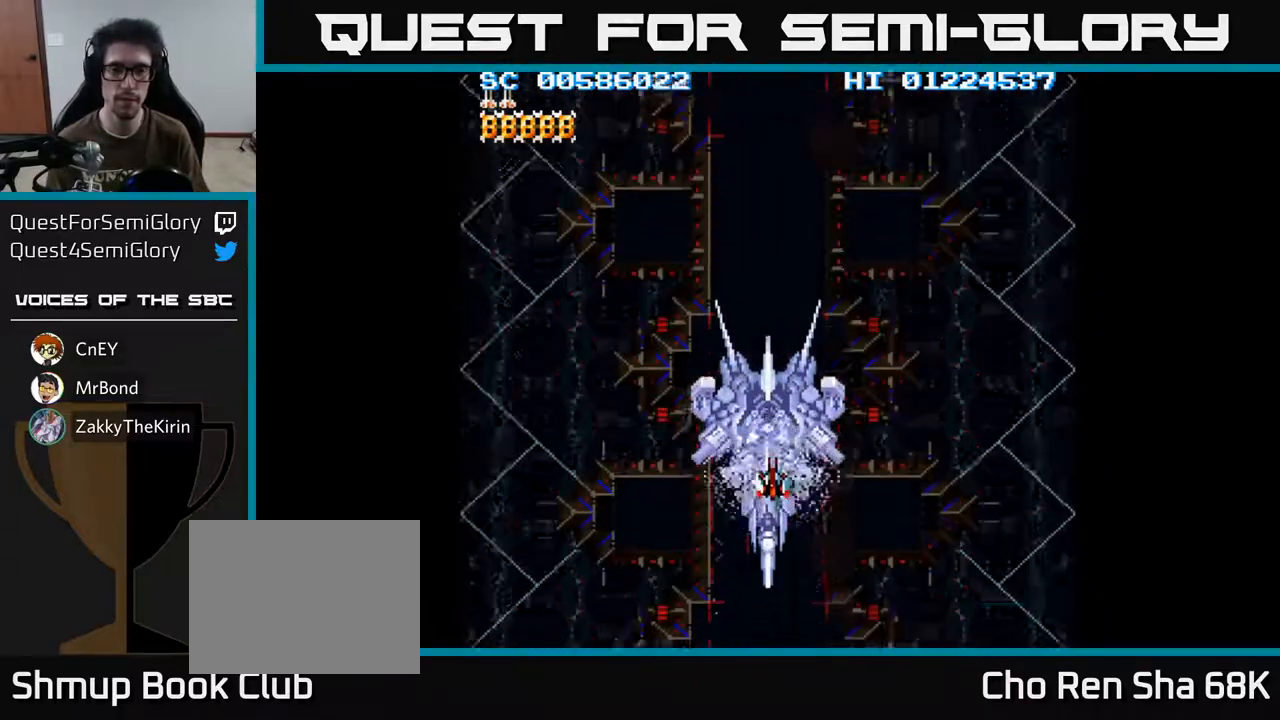
{"buttons": ["A"], "left_stick": "center", "right_stick": "center", "events": [[33, "DPAD_UP", "down"], [100, "DPAD_UP", "up"], [383, "DPAD_UP", "down"], [433, "DPAD_UP", "up"]]}
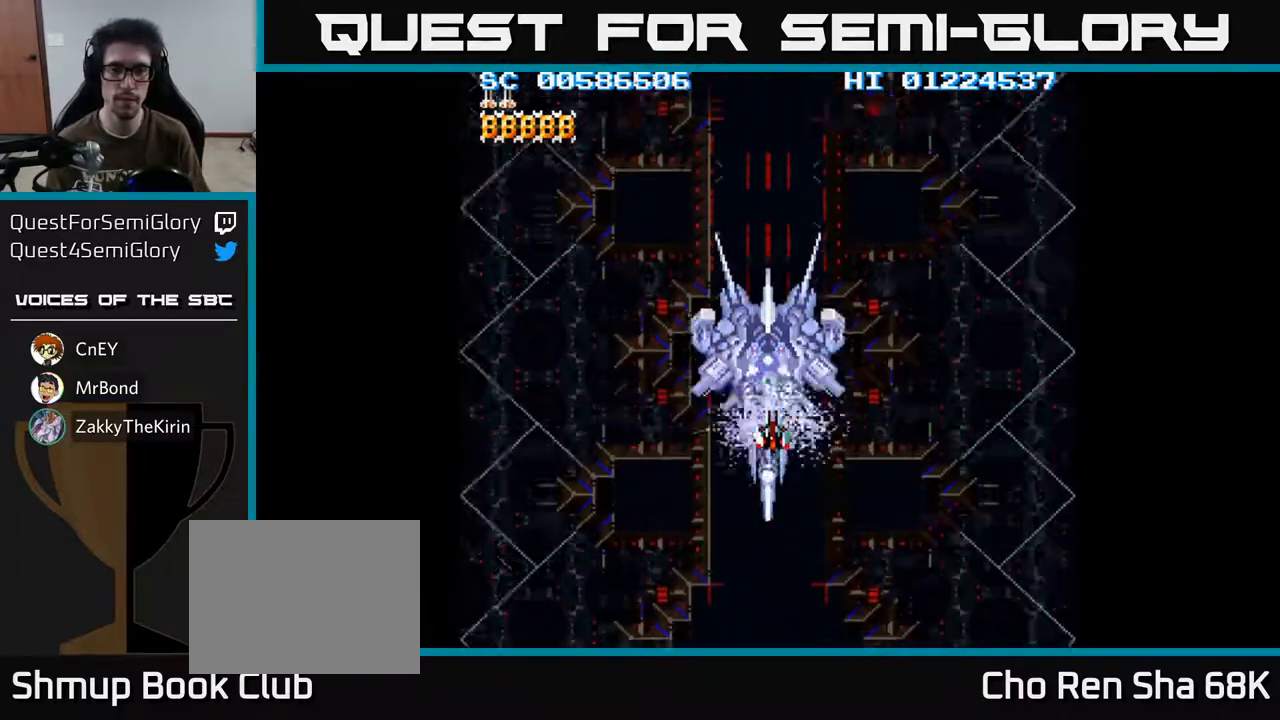
{"buttons": ["A"], "left_stick": "center", "right_stick": "center", "events": [[167, "DPAD_UP", "down"], [233, "DPAD_UP", "up"], [383, "DPAD_UP", "down"], [450, "DPAD_UP", "up"]]}
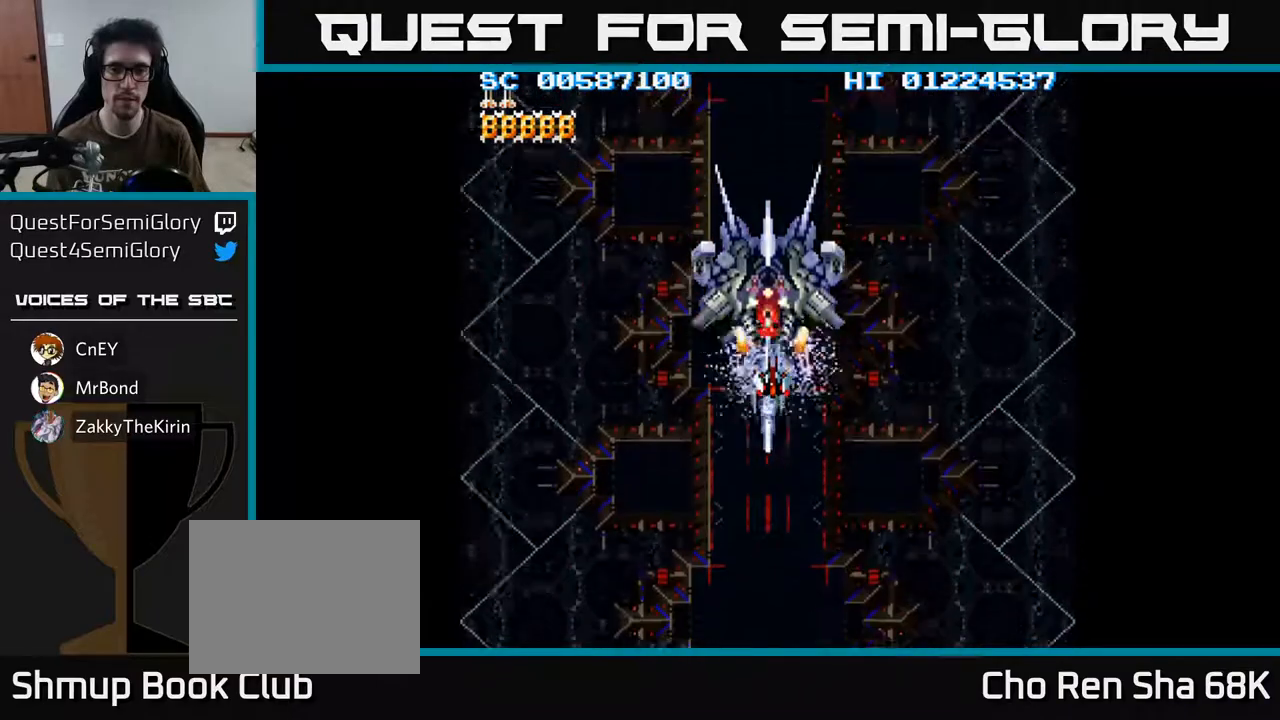
{"buttons": ["A"], "left_stick": "center", "right_stick": "center", "events": [[83, "DPAD_UP", "down"], [150, "DPAD_UP", "up"]]}
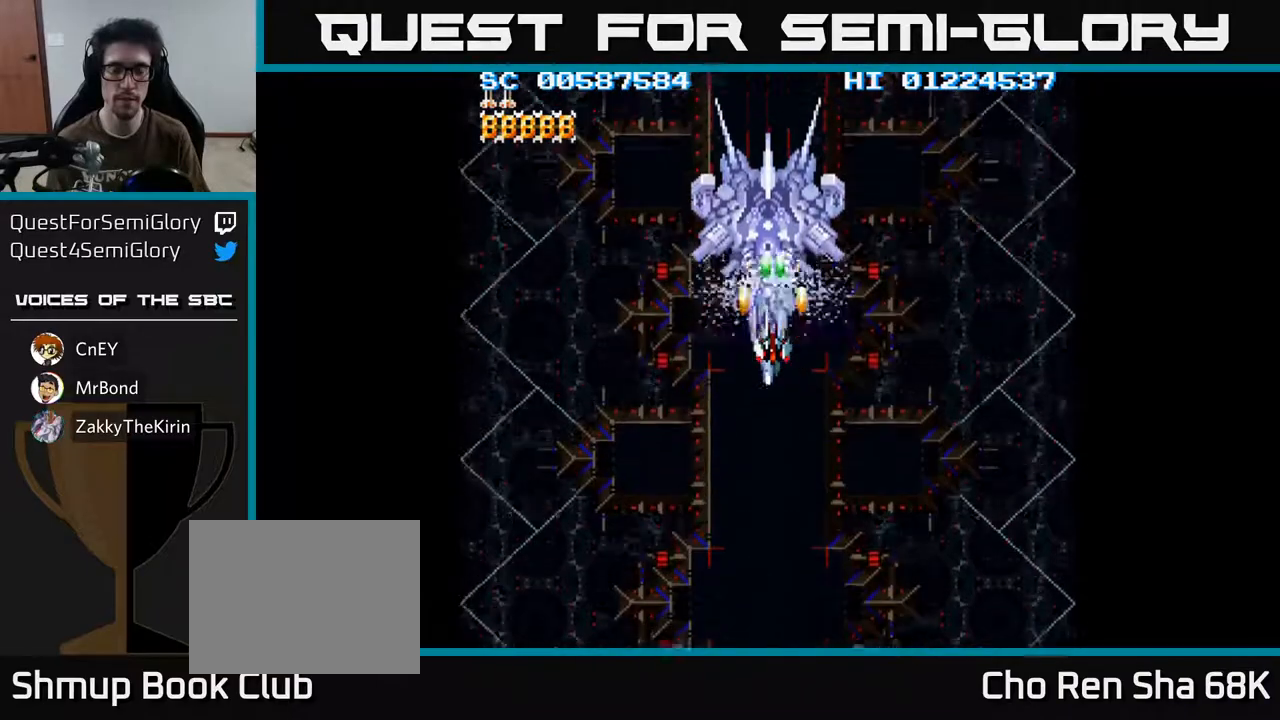
{"buttons": ["A"], "left_stick": "center", "right_stick": "center", "events": [[450, "DPAD_UP", "down"], [500, "DPAD_UP", "up"]]}
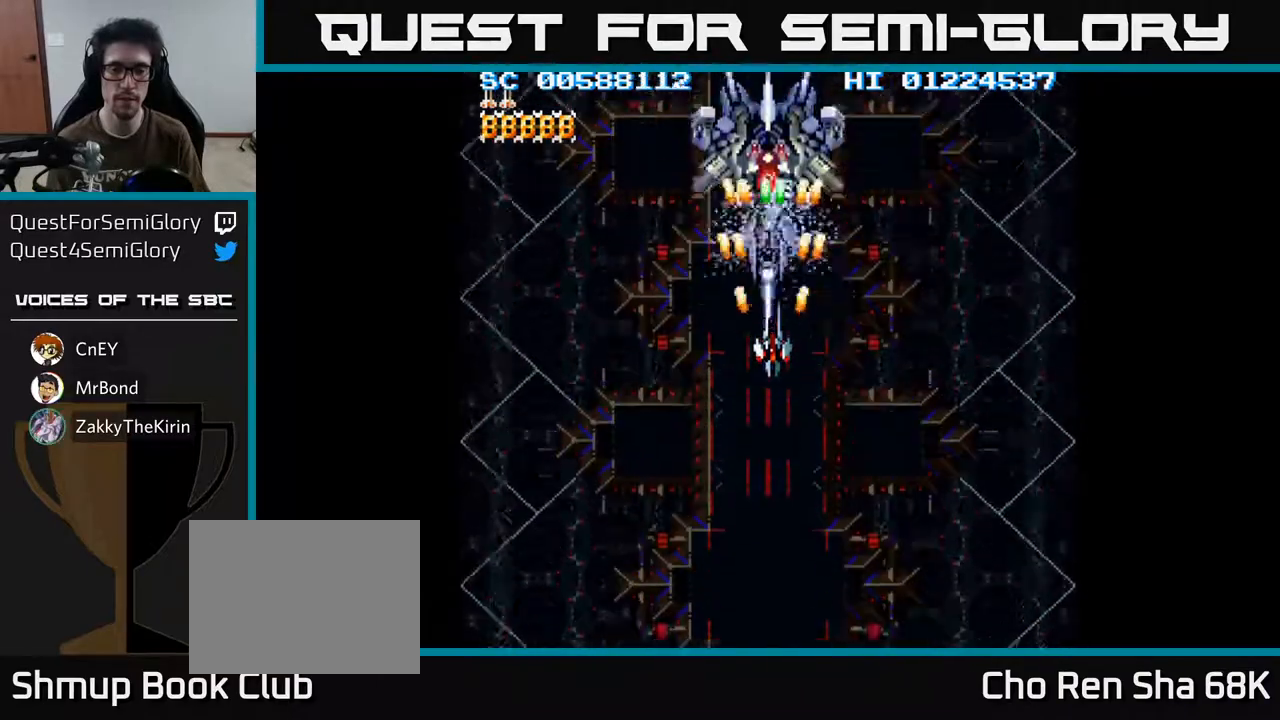
{"buttons": ["A", "DPAD_UP"], "left_stick": "center", "right_stick": "center", "events": [[467, "DPAD_UP", "down"]]}
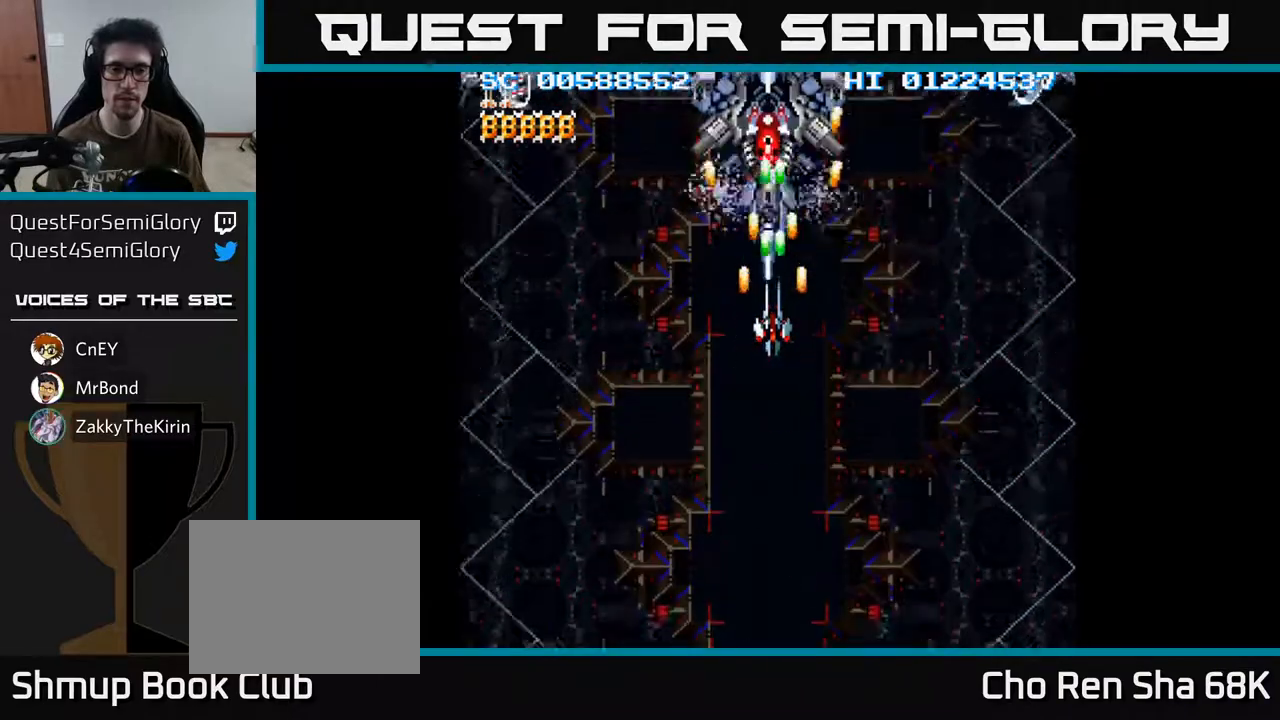
{"buttons": ["A"], "left_stick": "center", "right_stick": "center", "events": [[17, "DPAD_UP", "up"]]}
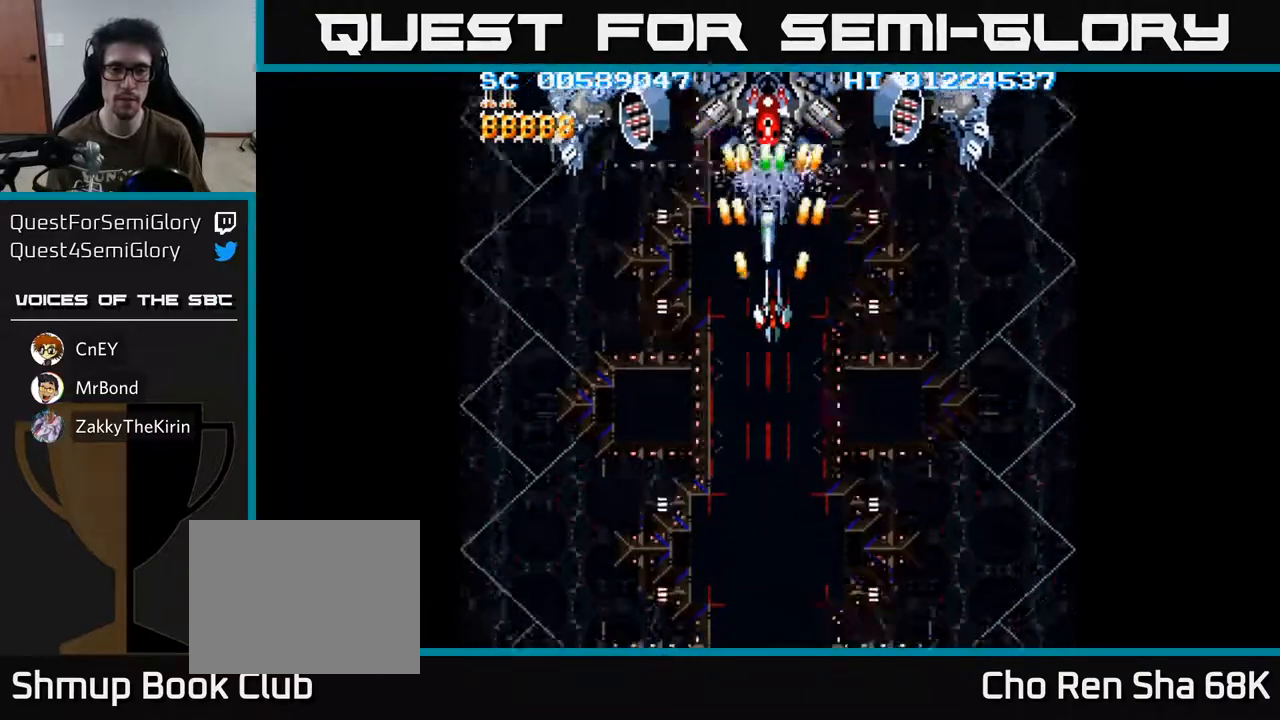
{"buttons": ["A"], "left_stick": "center", "right_stick": "center", "events": [[283, "DPAD_UP", "down"], [317, "DPAD_UP", "up"]]}
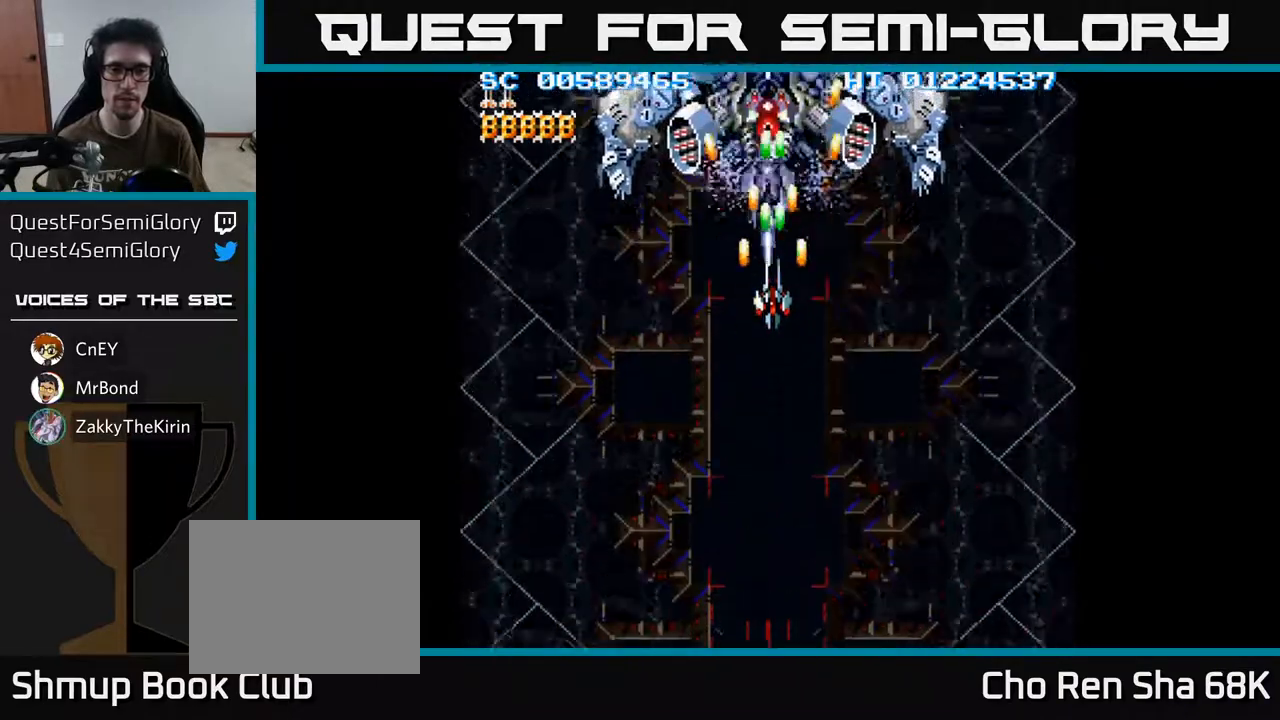
{"buttons": ["A"], "left_stick": "center", "right_stick": "center", "events": [[333, "DPAD_DOWN", "down"], [383, "DPAD_DOWN", "up"]]}
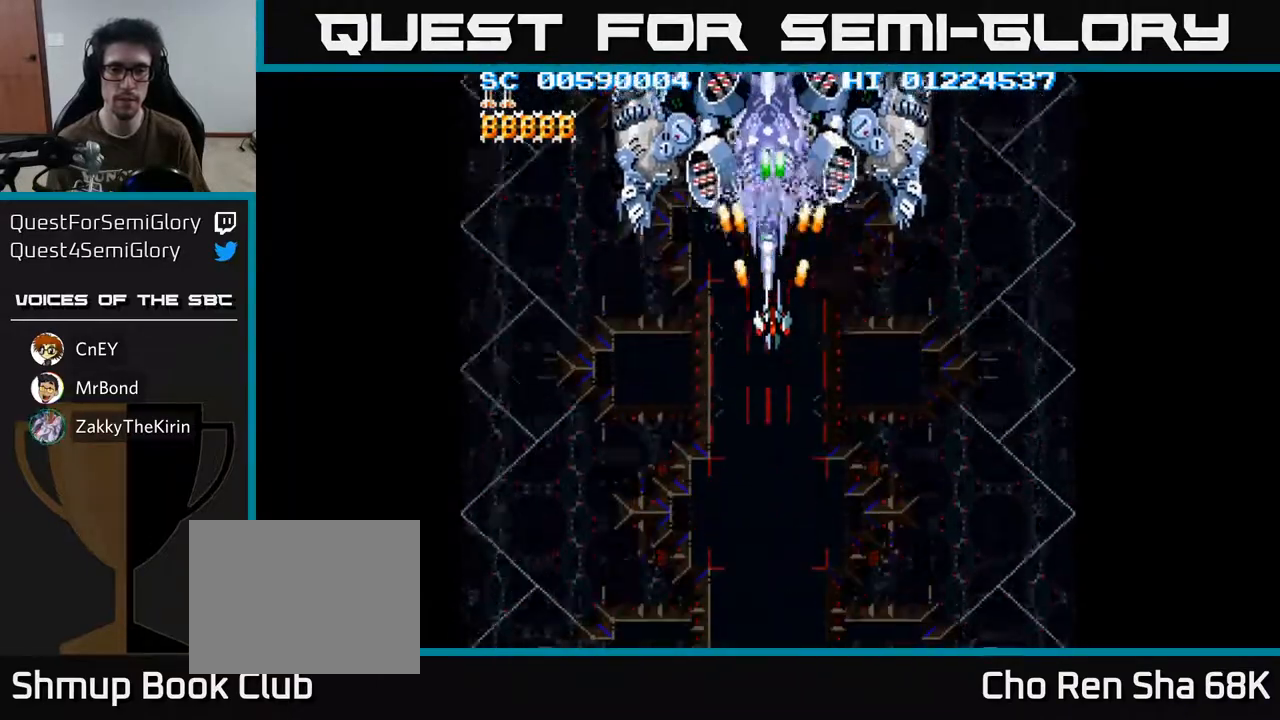
{"buttons": ["A"], "left_stick": "center", "right_stick": "center", "events": [[167, "DPAD_LEFT", "down"], [217, "DPAD_LEFT", "up"]]}
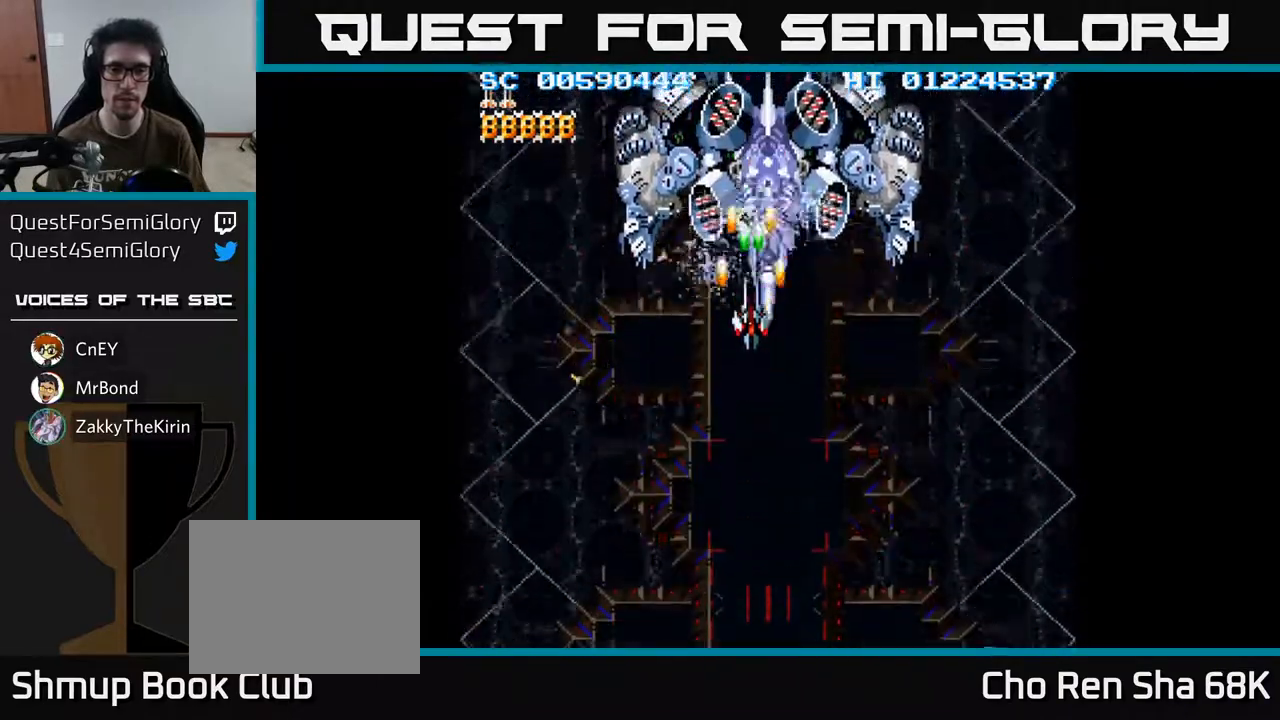
{"buttons": ["A"], "left_stick": "center", "right_stick": "center", "events": [[17, "DPAD_DOWN", "down"], [50, "DPAD_DOWN", "up"], [367, "DPAD_DOWN", "down"], [417, "DPAD_DOWN", "up"]]}
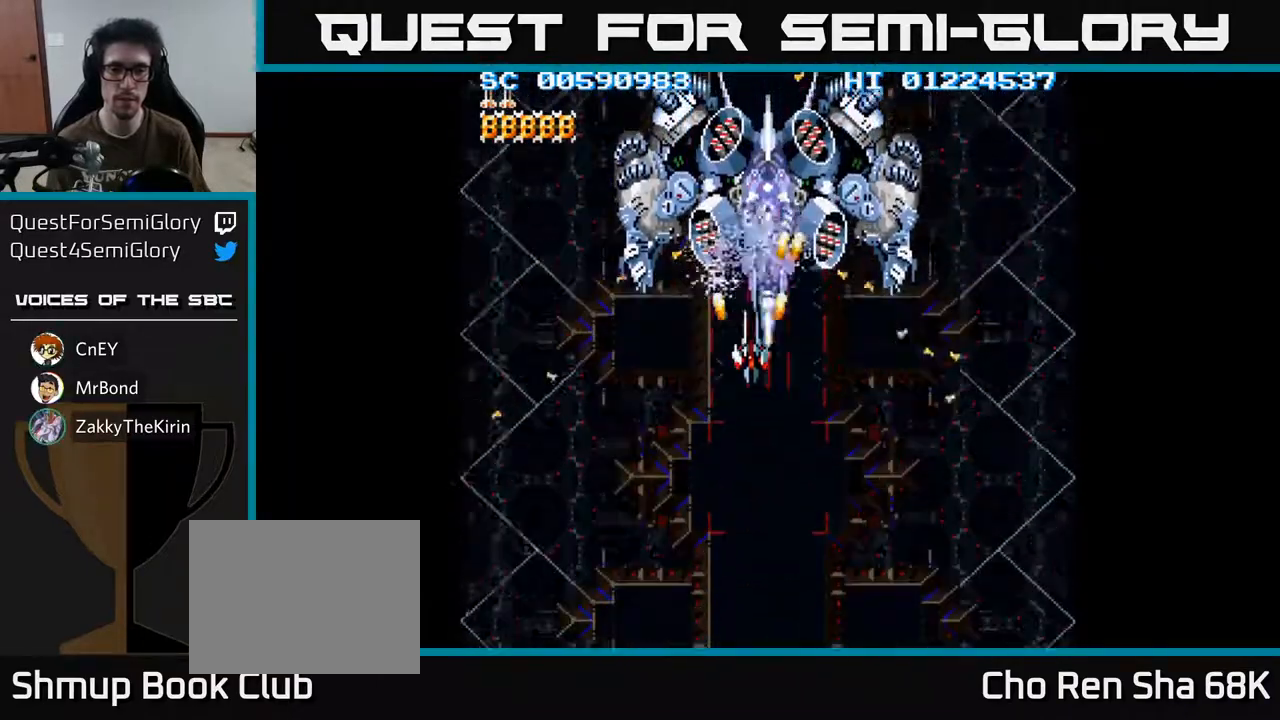
{"buttons": ["A"], "left_stick": "center", "right_stick": "center", "events": []}
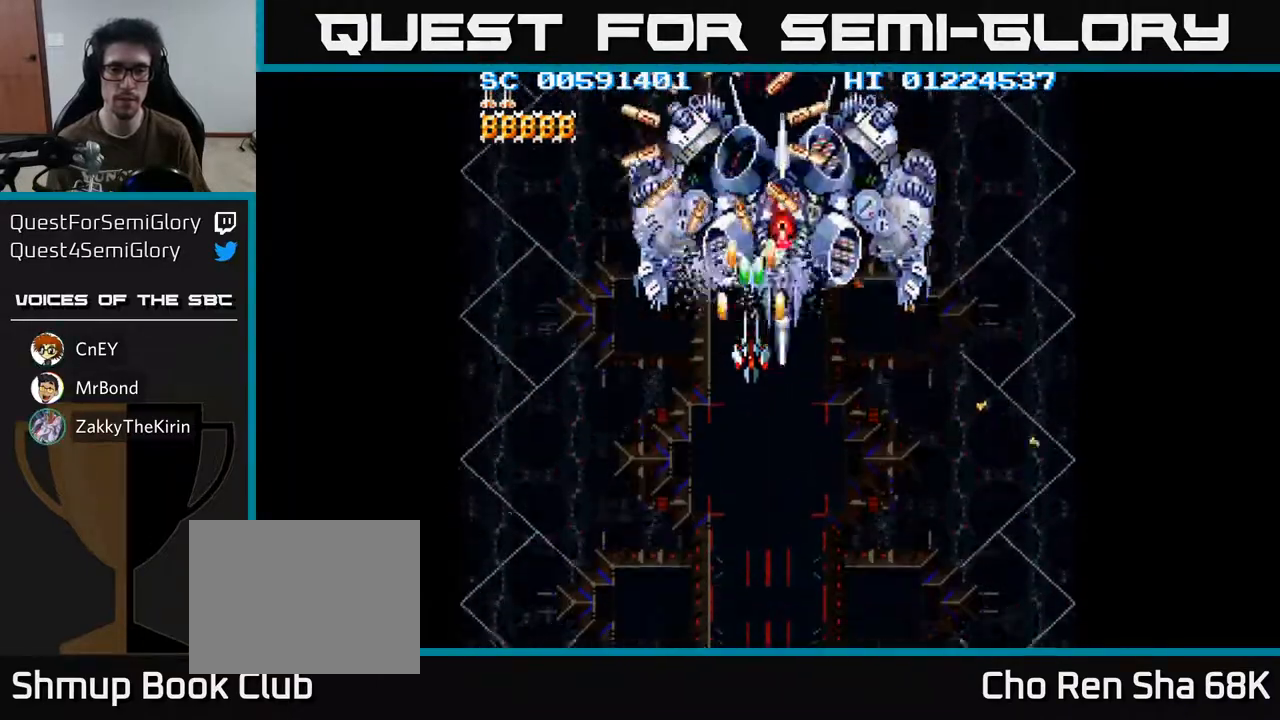
{"buttons": ["A", "DPAD_DOWN", "DPAD_RIGHT"], "left_stick": "center", "right_stick": "center", "events": [[83, "DPAD_DOWN", "down"], [217, "DPAD_DOWN", "up"], [283, "DPAD_DOWN", "down"], [500, "DPAD_RIGHT", "down"]]}
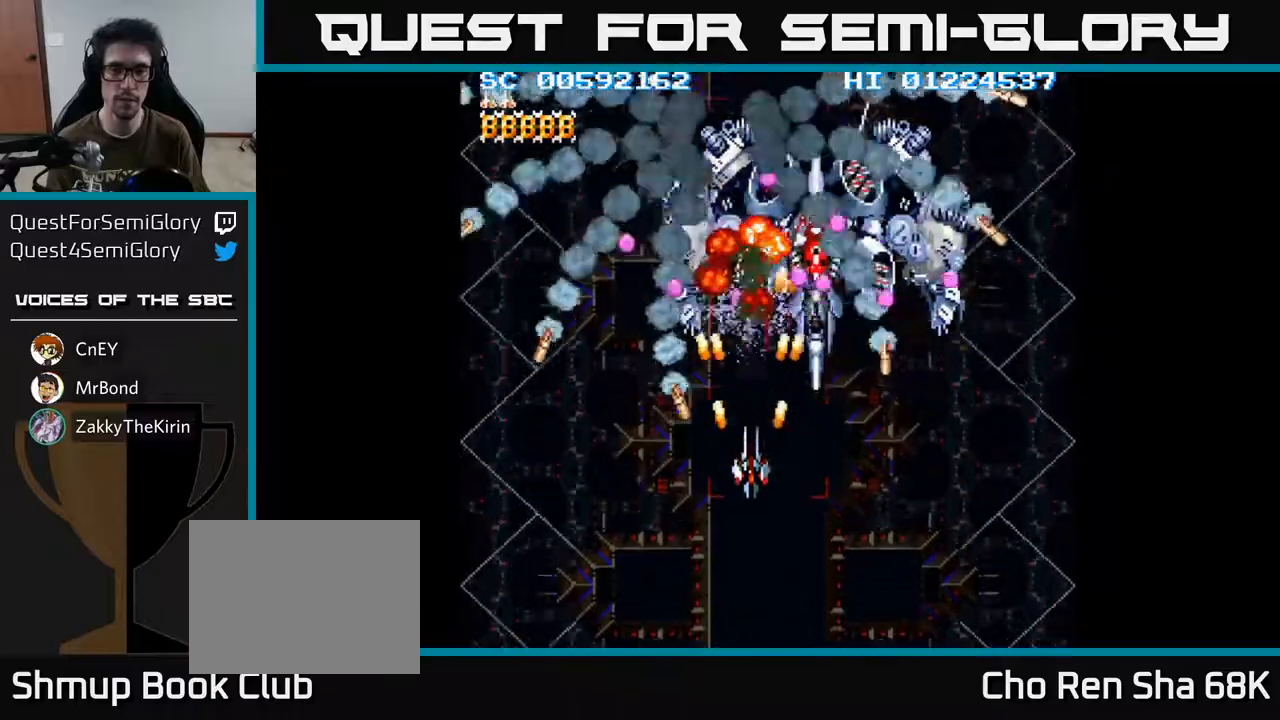
{"buttons": ["A", "DPAD_DOWN"], "left_stick": "center", "right_stick": "center", "events": [[217, "DPAD_RIGHT", "up"], [350, "DPAD_DOWN", "up"], [367, "DPAD_UP", "down"], [417, "DPAD_UP", "up"], [483, "DPAD_DOWN", "down"]]}
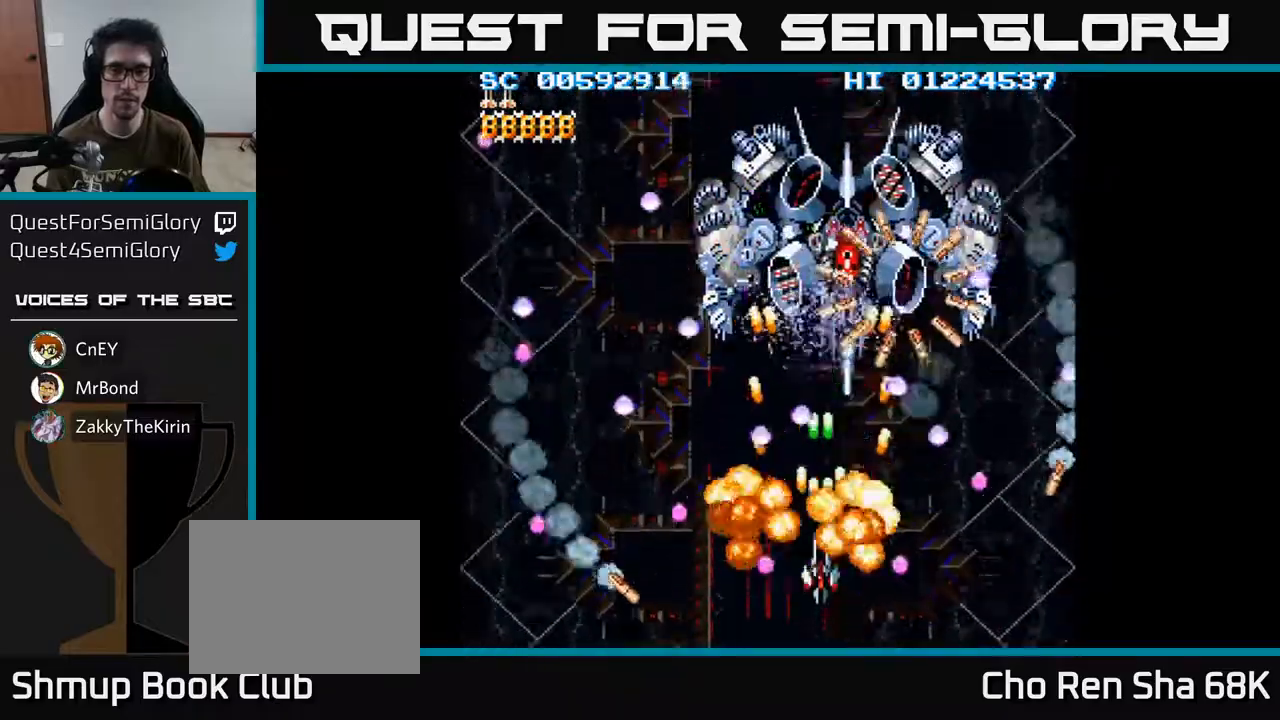
{"buttons": ["A", "DPAD_UP", "DPAD_LEFT"], "left_stick": "center", "right_stick": "center", "events": [[83, "DPAD_DOWN", "up"], [133, "DPAD_UP", "down"], [267, "DPAD_RIGHT", "down"], [300, "DPAD_UP", "up"], [367, "DPAD_RIGHT", "up"], [400, "DPAD_UP", "down"], [450, "DPAD_LEFT", "down"]]}
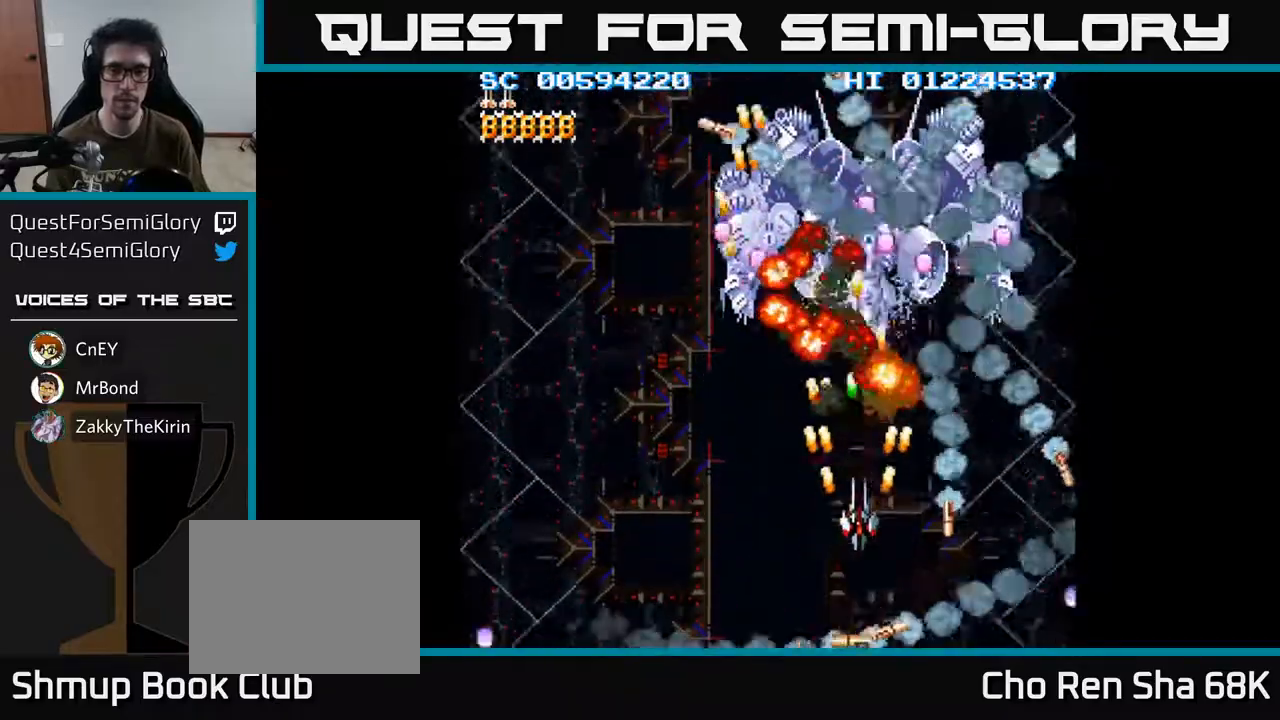
{"buttons": ["A"], "left_stick": "center", "right_stick": "center", "events": [[33, "DPAD_UP", "up"], [67, "DPAD_LEFT", "up"], [267, "DPAD_DOWN", "down"], [417, "DPAD_DOWN", "up"]]}
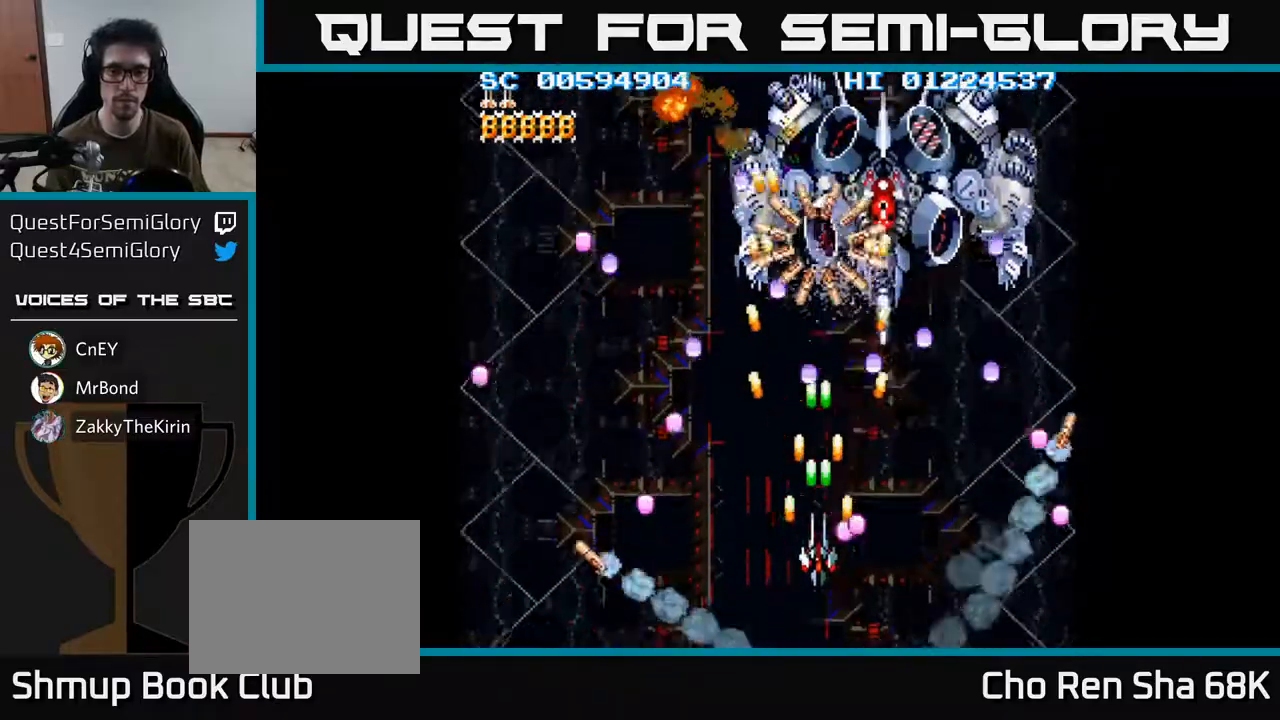
{"buttons": ["A", "DPAD_RIGHT"], "left_stick": "center", "right_stick": "center", "events": [[50, "DPAD_LEFT", "down"], [217, "DPAD_LEFT", "up"], [383, "DPAD_UP", "down"], [467, "DPAD_RIGHT", "down"], [483, "DPAD_UP", "up"]]}
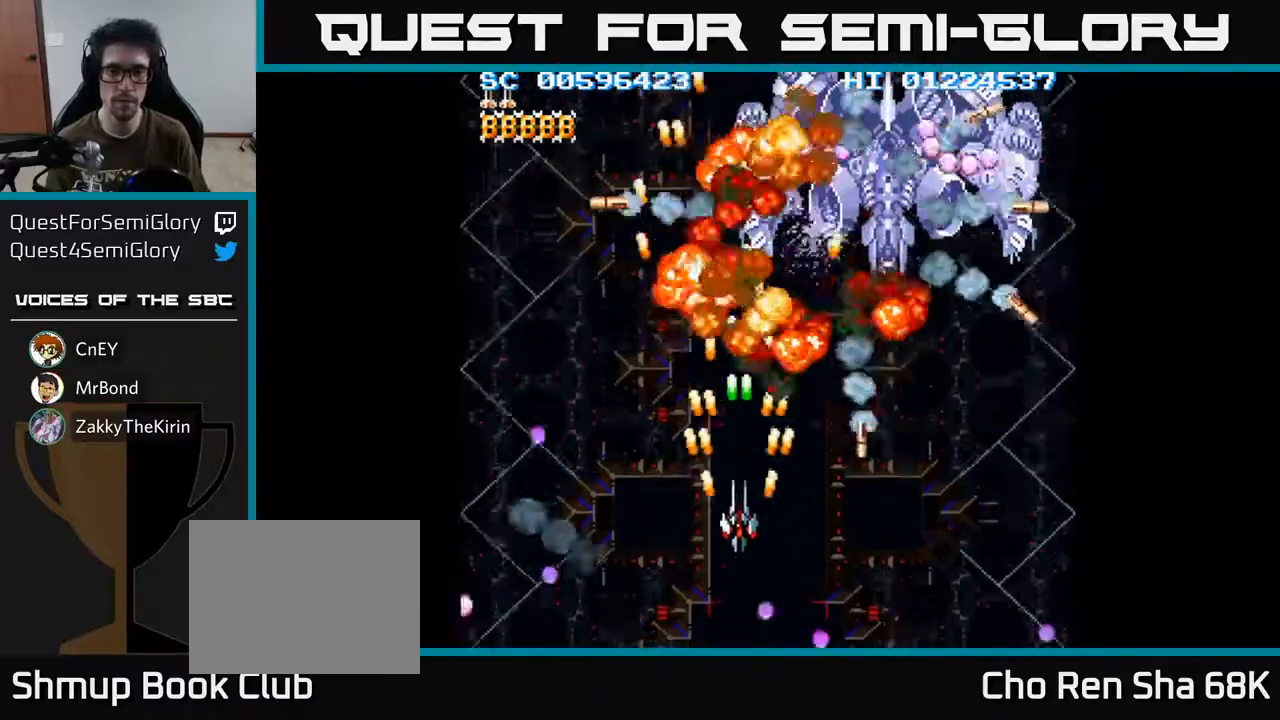
{"buttons": ["A"], "left_stick": "center", "right_stick": "center", "events": [[67, "DPAD_DOWN", "down"], [250, "DPAD_DOWN", "up"], [267, "DPAD_RIGHT", "up"]]}
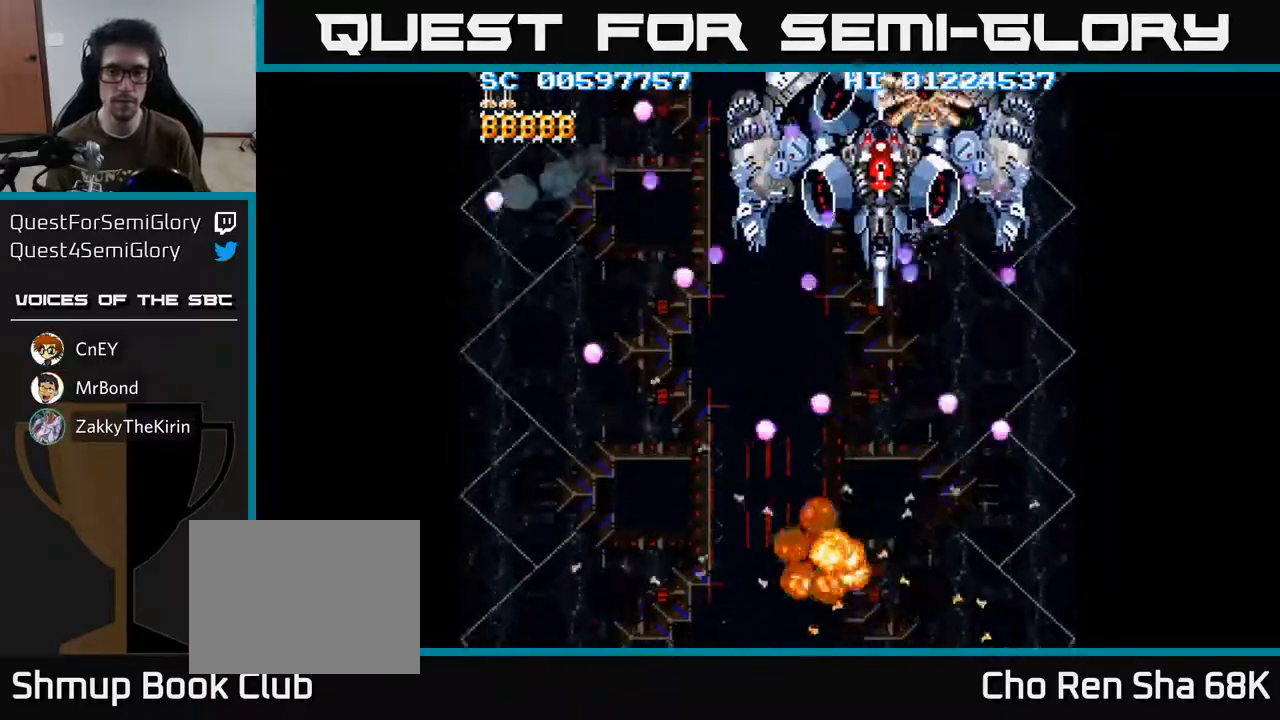
{"buttons": ["A", "DPAD_RIGHT"], "left_stick": "center", "right_stick": "center", "events": [[417, "DPAD_UP", "down"], [500, "DPAD_RIGHT", "down"], [500, "DPAD_UP", "up"]]}